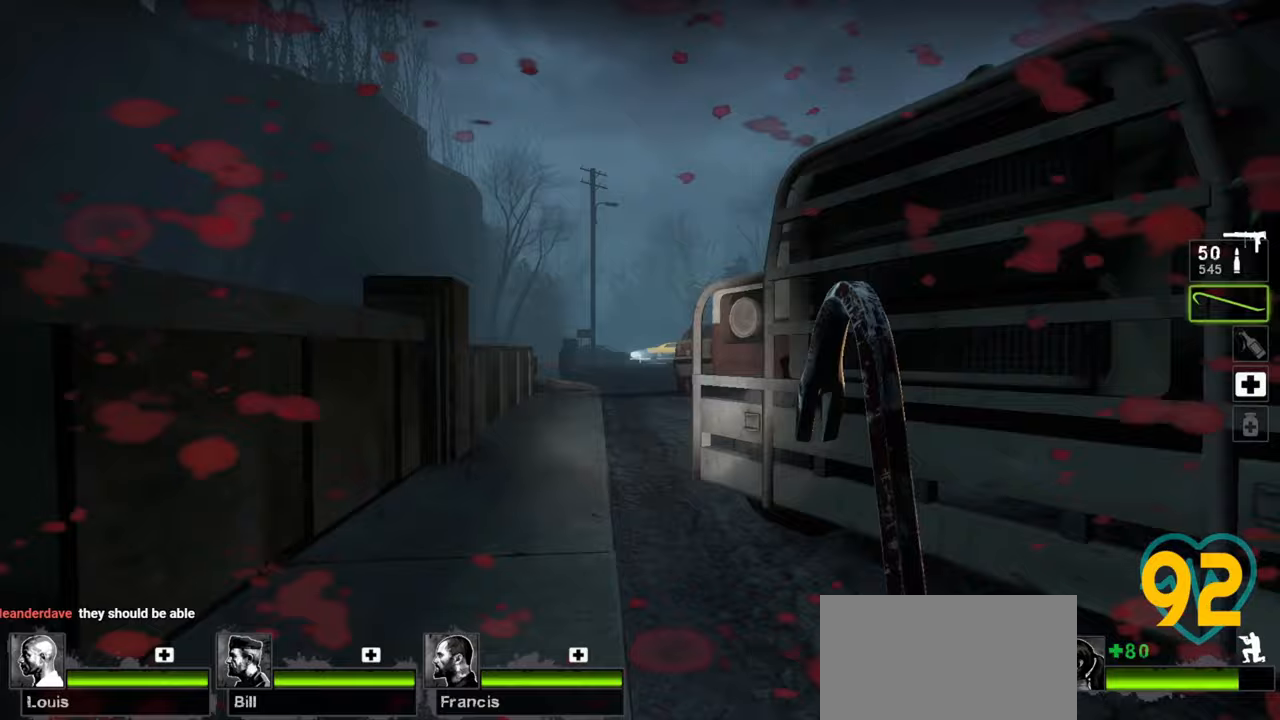
Gameplay with keyboard and mouse; each line is a JSON object with the keys and mouse buttons held at the frame after it. "events" lists presses ("down") and releases ("up") of "1", "2", "3", "4", "a", "alt", "c", "ctrl", "d", "e", "f", "q", "r", "s", "shift", "space", "tab", "v", "w", "x", "z", "mouse_left", "mouse_wheel" and "mouse_right" between this image and that frame as [ms after this image, input, new state], when the widget could be followed in between. "mouse_left", "mouse_wheel", "mouse_right" = the "left", "wheel", "right" buttons of the "mouse" list. No other keys are recorded. "wheel" means that the mouse wheel is clicked or scrolled. "mouse_move" is the direction in which the mouse moves at that frame (one of eight, or "still"), when it could be read.
{"keys": ["a", "w"], "mouse": [], "mouse_move": "right", "events": [[33, "ctrl", "up"]]}
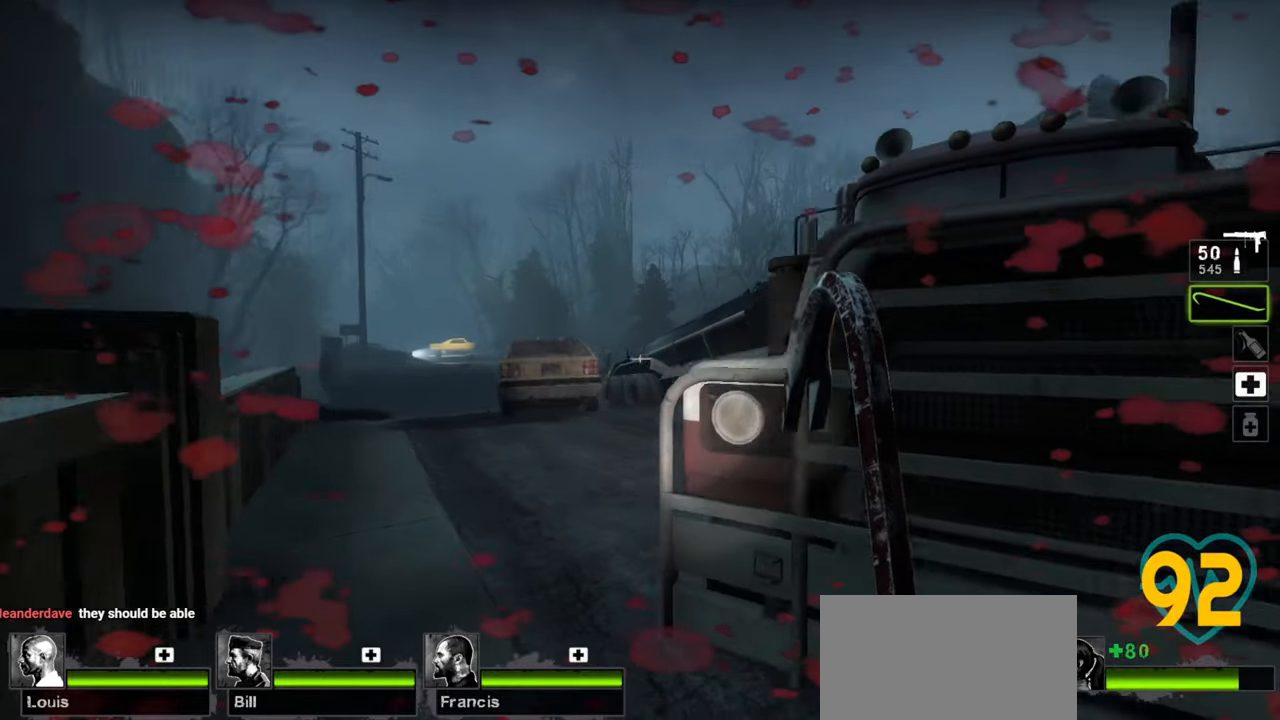
{"keys": ["d", "w"], "mouse": [], "mouse_move": "right", "events": [[17, "w", "up"], [150, "a", "up"], [150, "d", "down"], [433, "w", "down"]]}
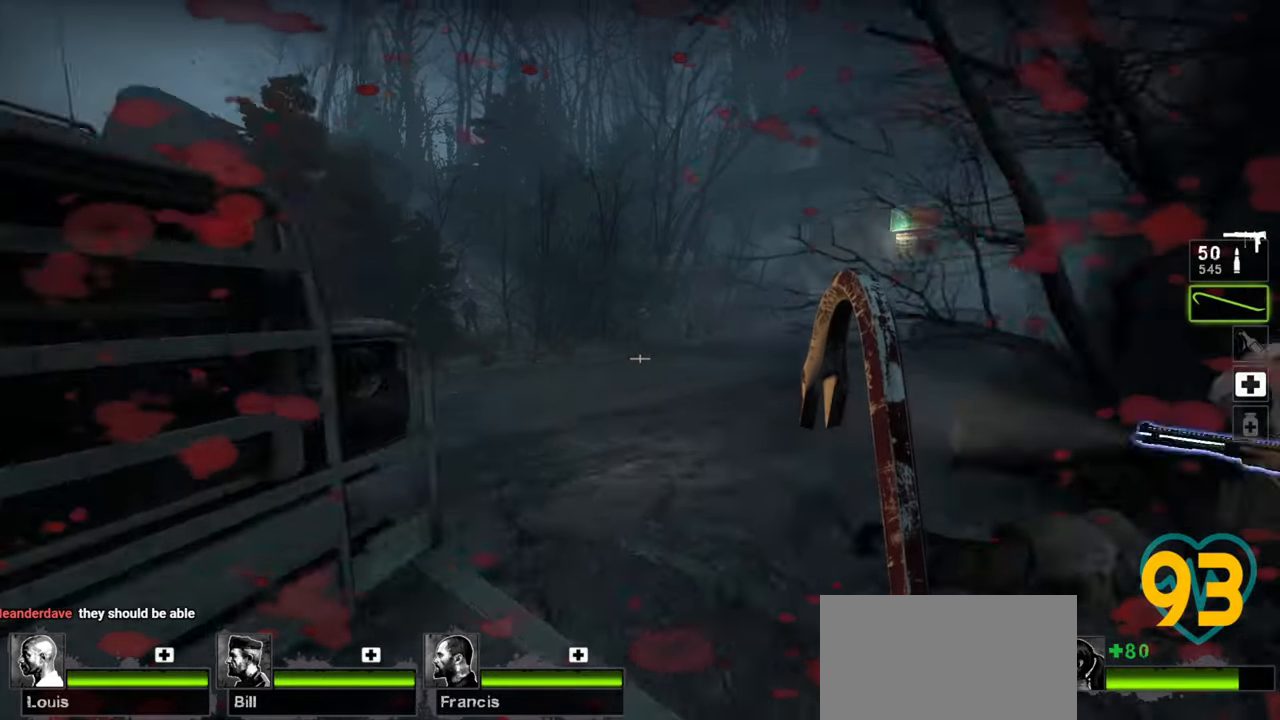
{"keys": ["d", "w"], "mouse": [], "mouse_move": "left", "events": [[17, "d", "up"], [217, "a", "down"], [383, "a", "up"], [383, "d", "down"]]}
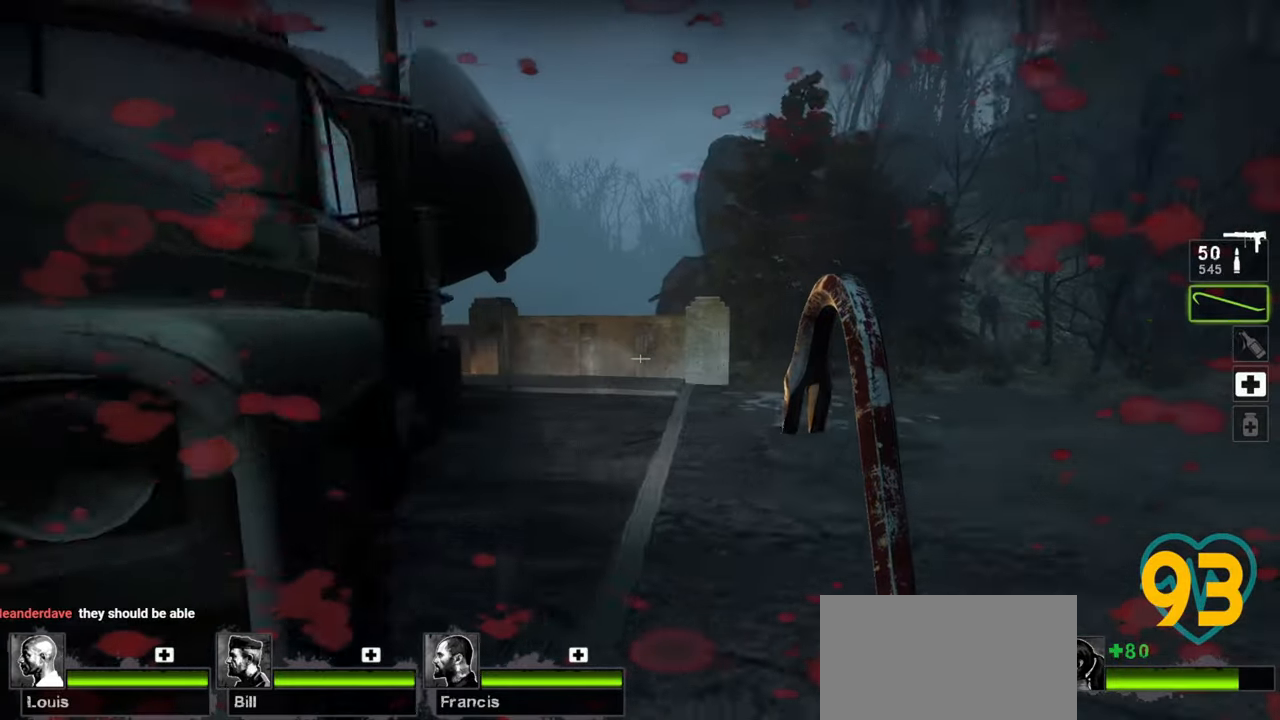
{"keys": ["a", "w"], "mouse": [], "mouse_move": "right", "events": [[183, "d", "up"], [217, "a", "down"]]}
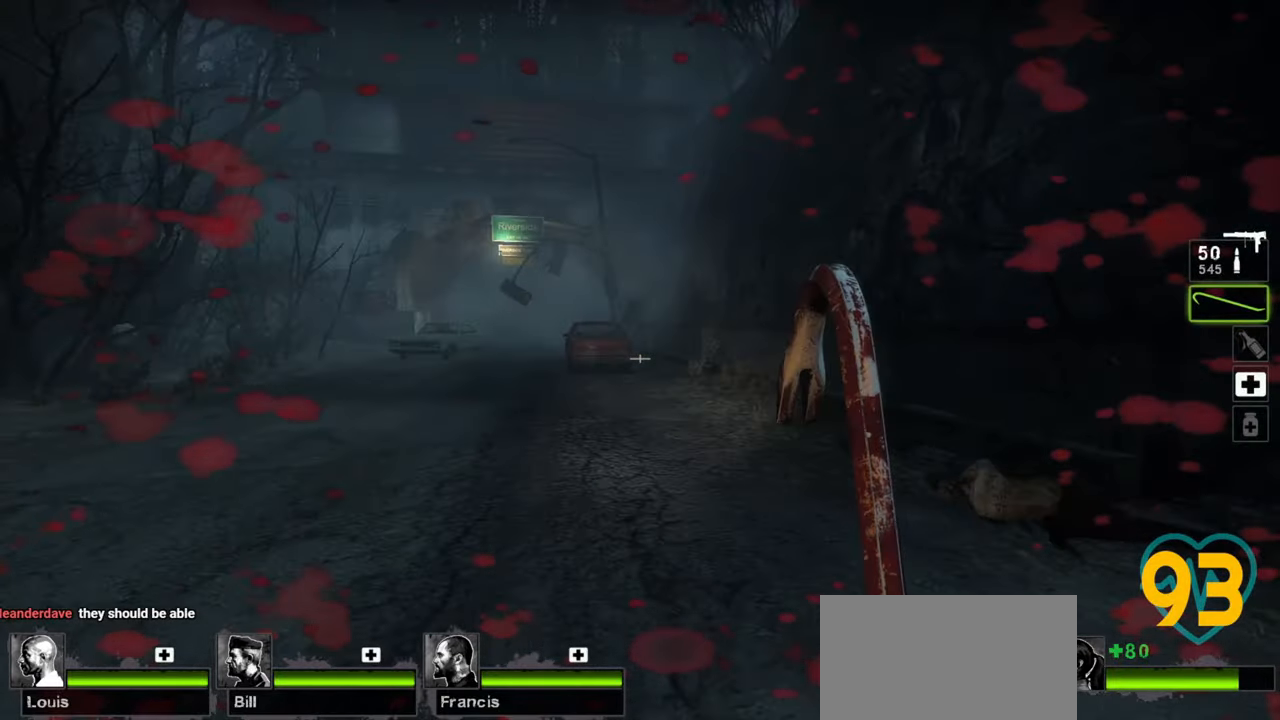
{"keys": ["w"], "mouse": [], "mouse_move": "still", "events": [[100, "a", "up"], [183, "a", "down"], [383, "a", "up"]]}
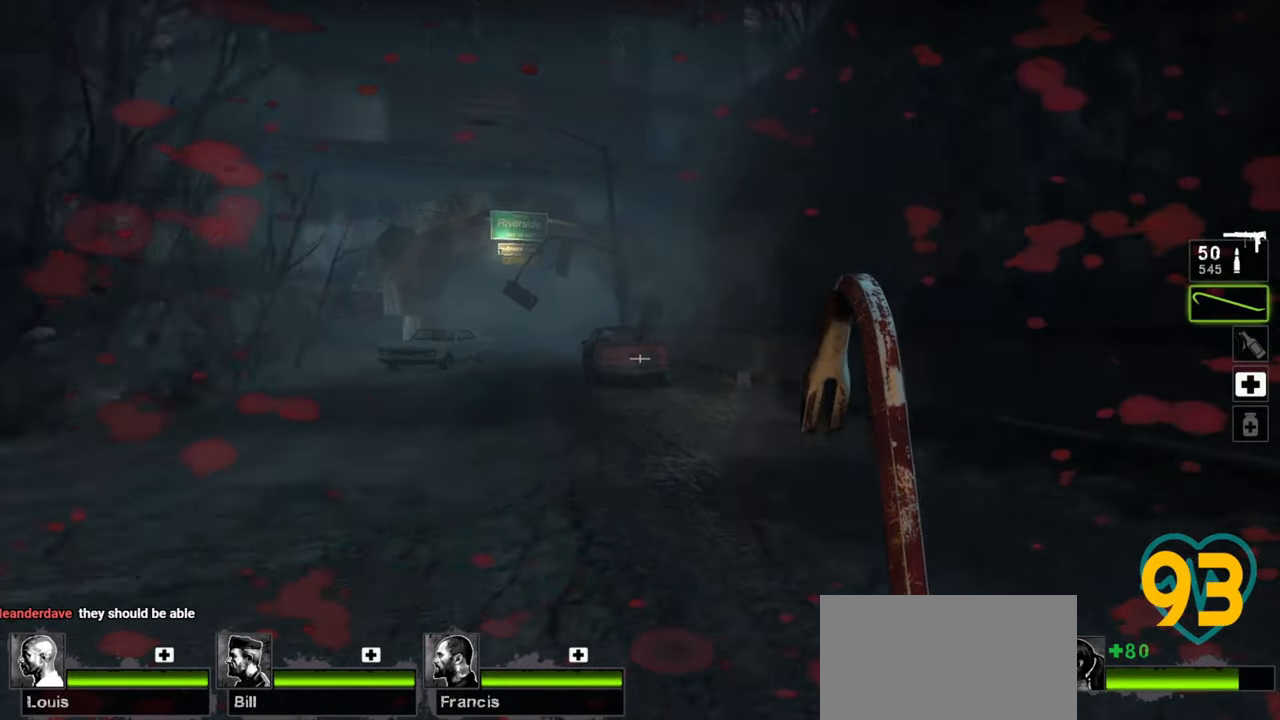
{"keys": ["ctrl", "d", "w"], "mouse": [], "mouse_move": "up-left", "events": [[200, "ctrl", "down"], [200, "d", "down"]]}
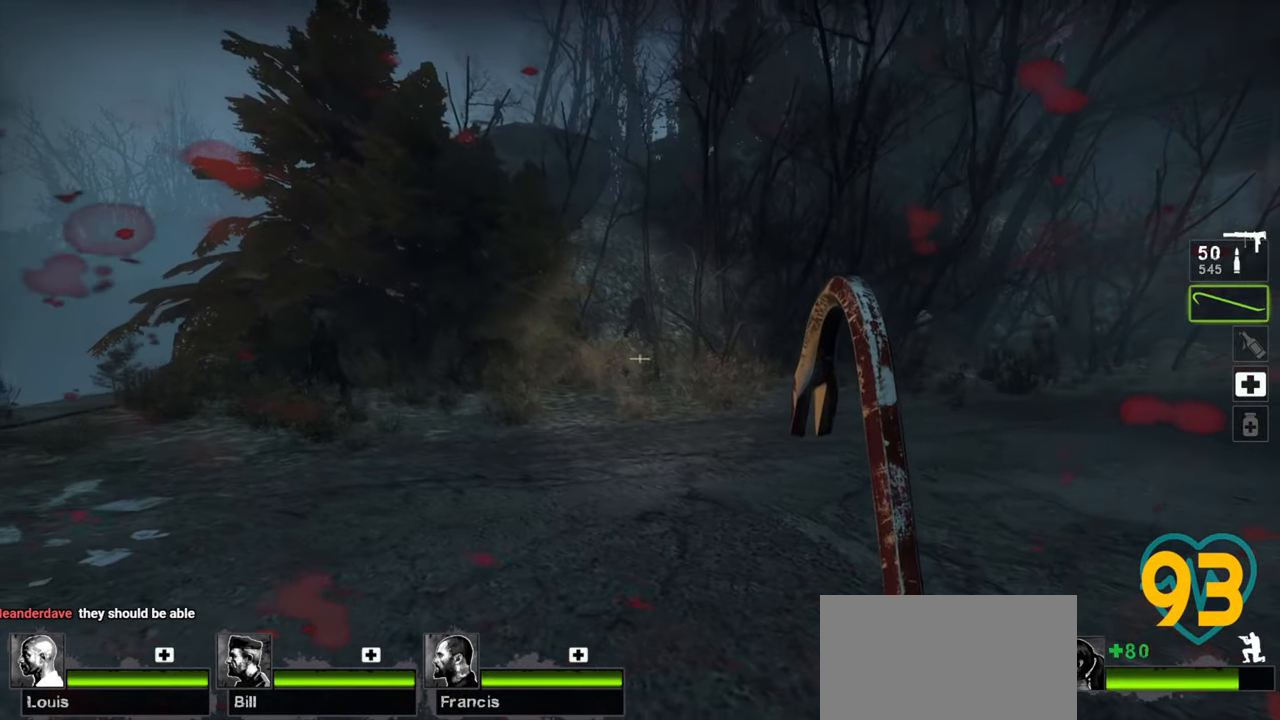
{"keys": ["ctrl", "d", "w"], "mouse": [], "mouse_move": "left", "events": []}
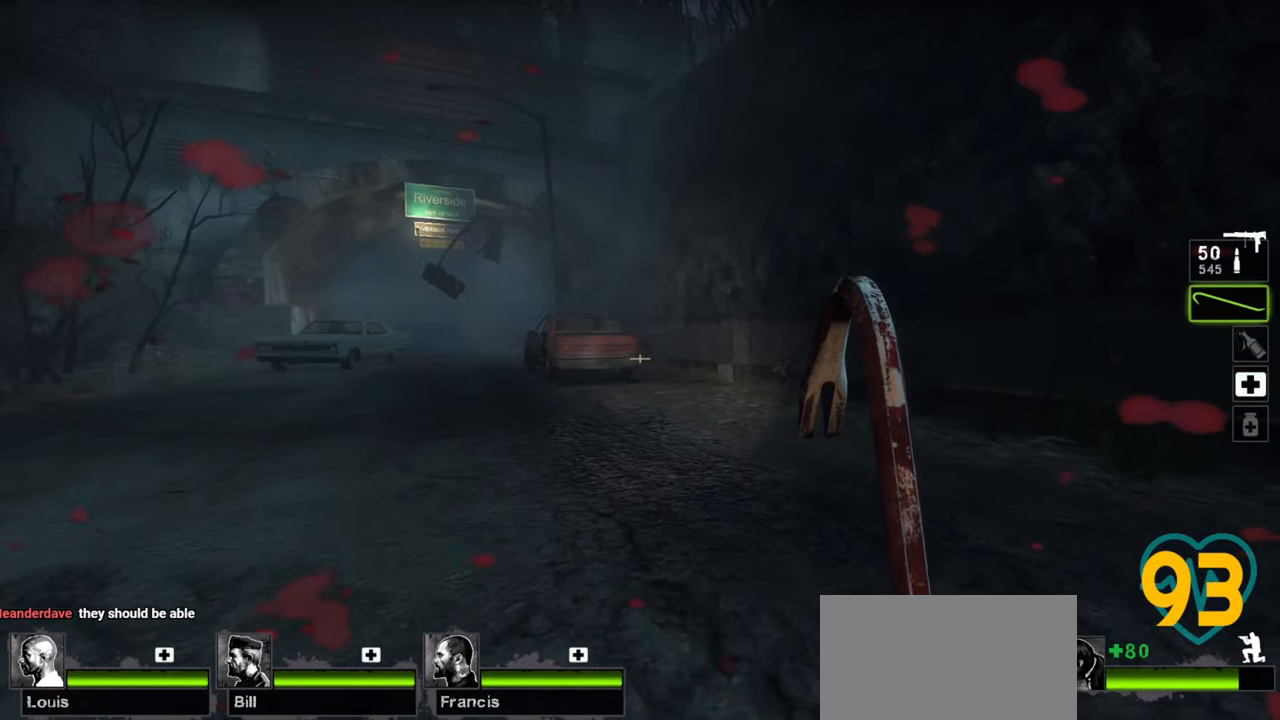
{"keys": ["ctrl", "d", "w"], "mouse": [], "mouse_move": "left", "events": [[50, "d", "up"], [383, "d", "down"]]}
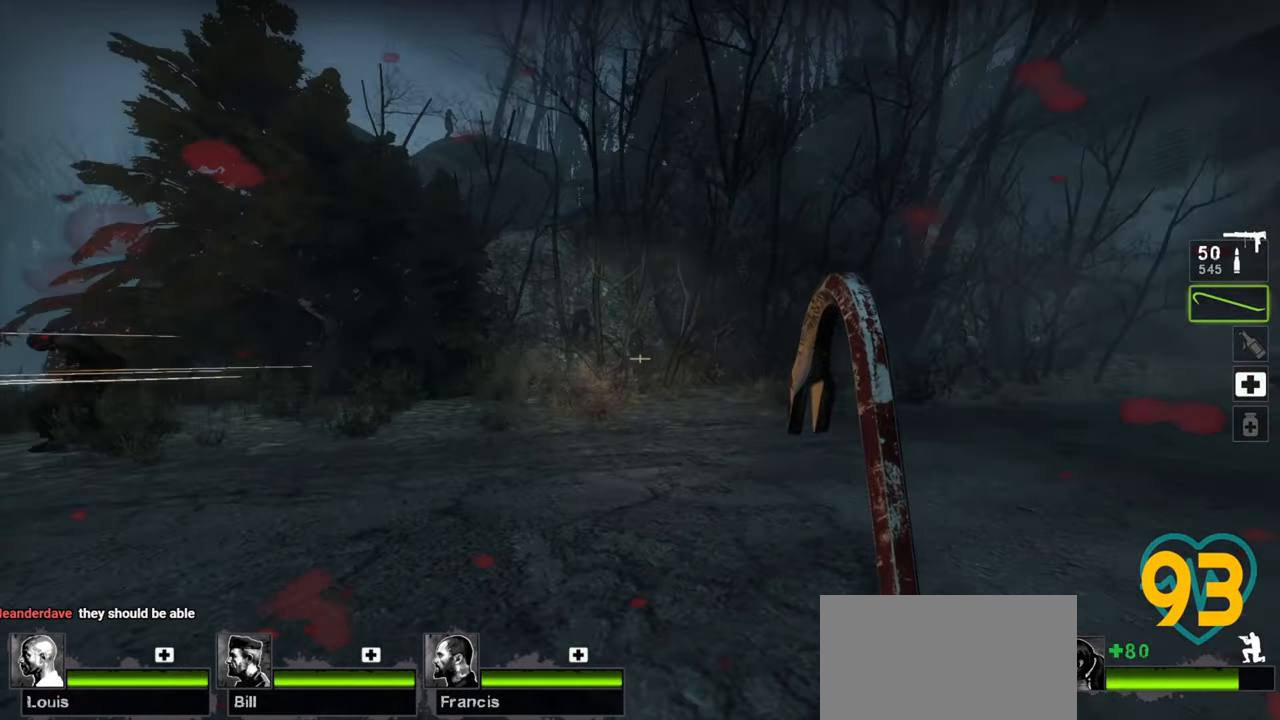
{"keys": ["ctrl", "d", "w"], "mouse": [], "mouse_move": "left", "events": []}
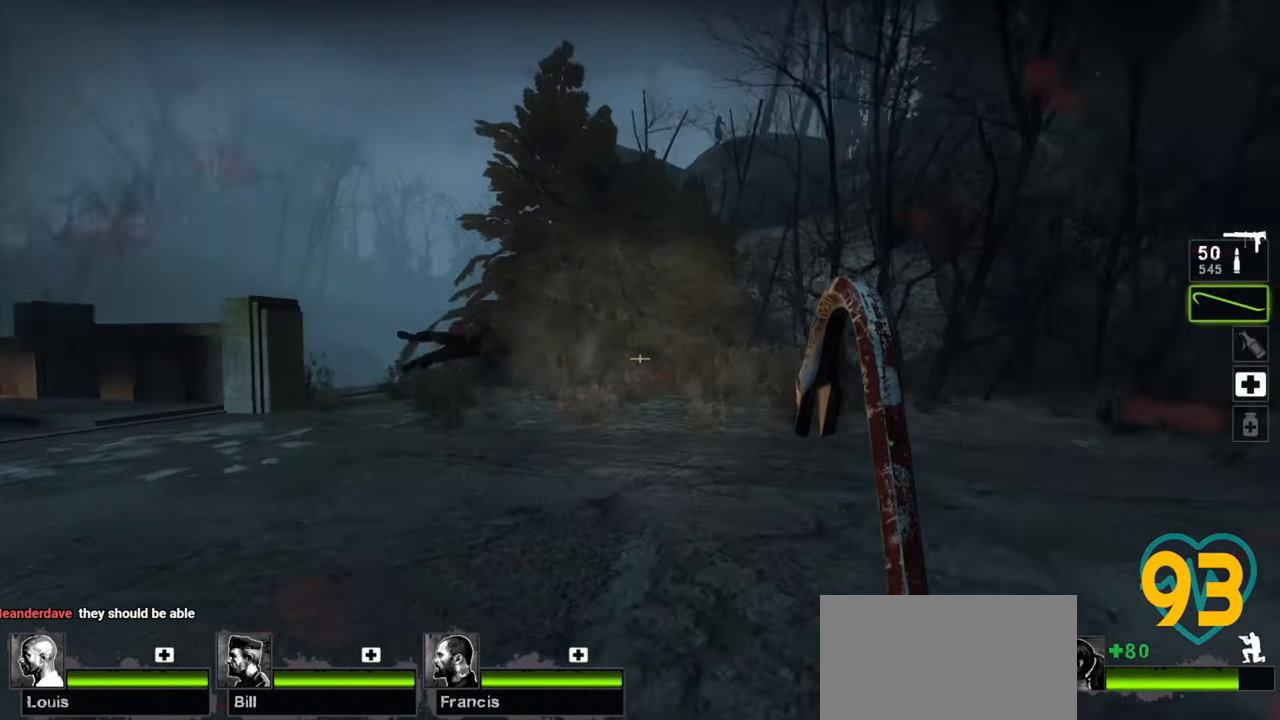
{"keys": ["ctrl", "d"], "mouse": [], "mouse_move": "right", "events": [[183, "w", "up"]]}
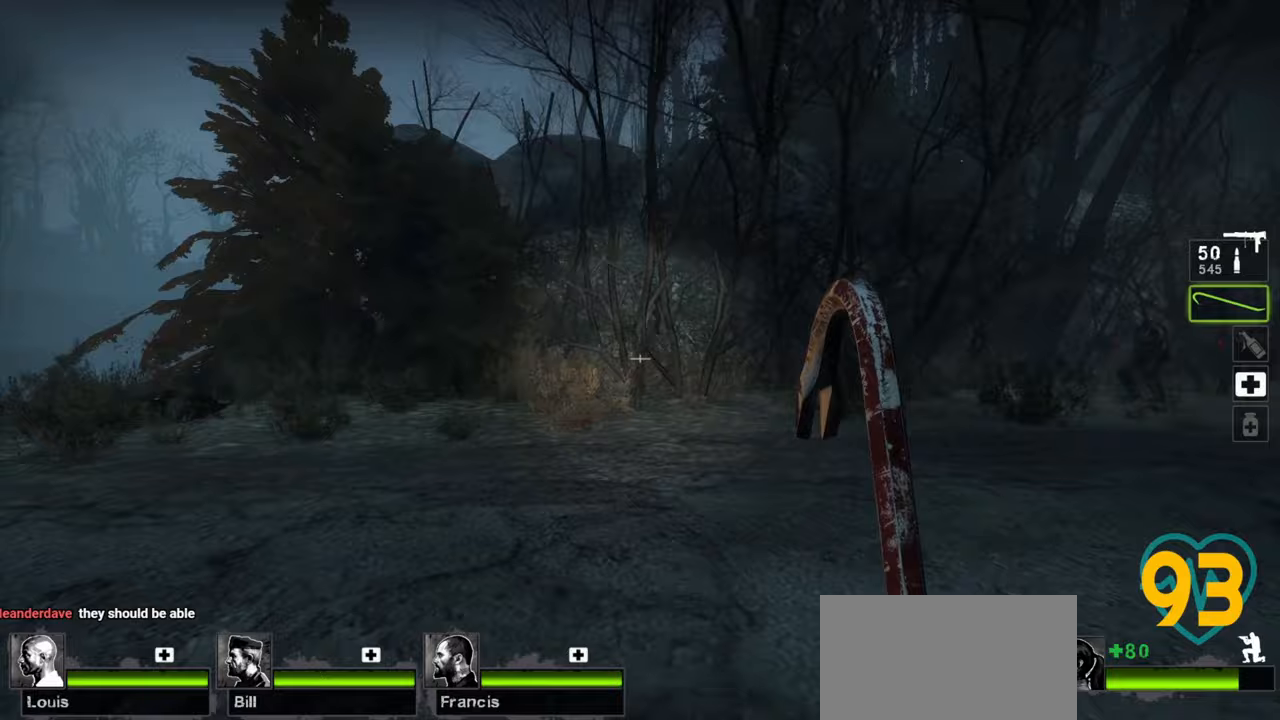
{"keys": ["ctrl", "d", "w"], "mouse": [], "mouse_move": "right", "events": [[417, "w", "down"]]}
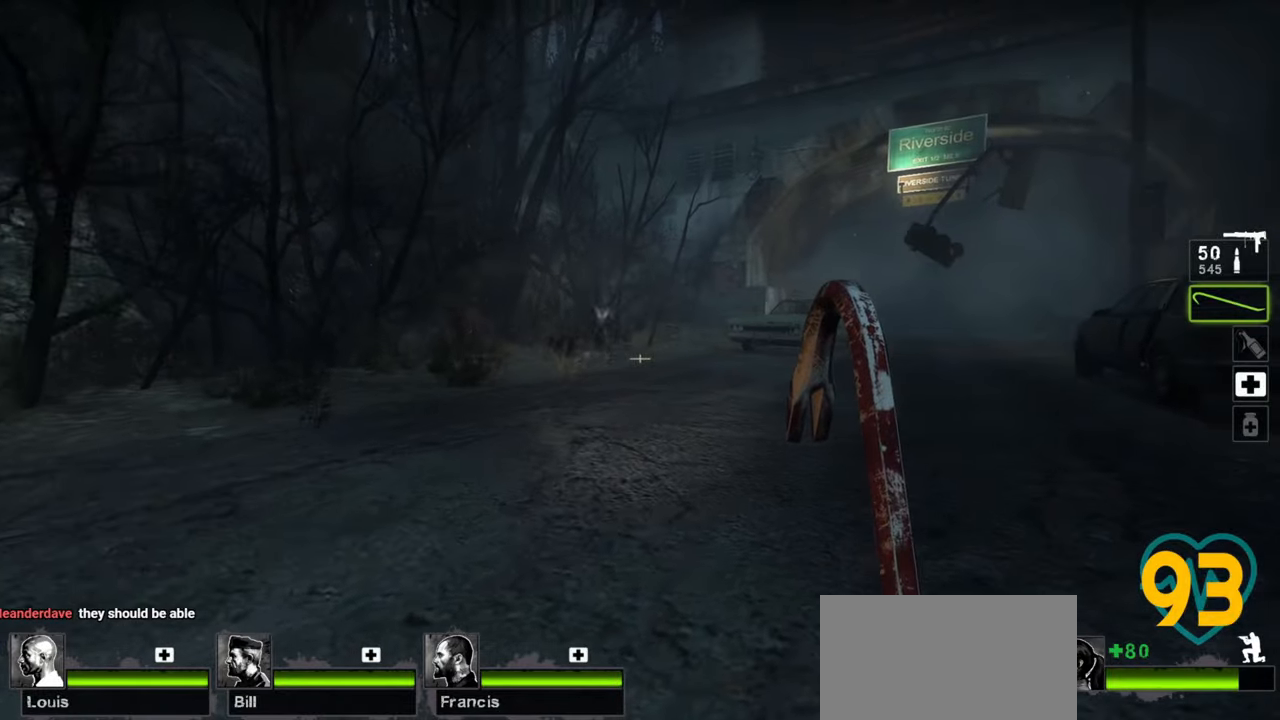
{"keys": ["ctrl", "d", "w"], "mouse": [], "mouse_move": "up-left", "events": []}
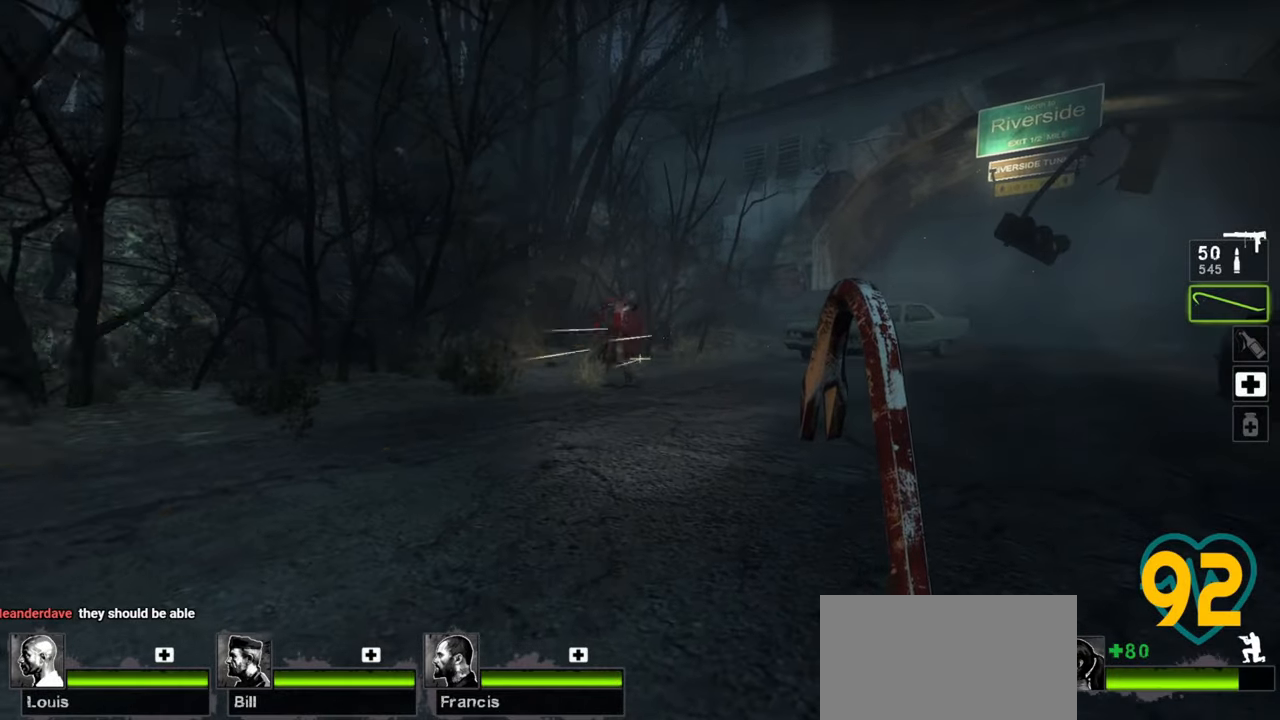
{"keys": ["ctrl", "d", "w"], "mouse": [], "mouse_move": "left", "events": []}
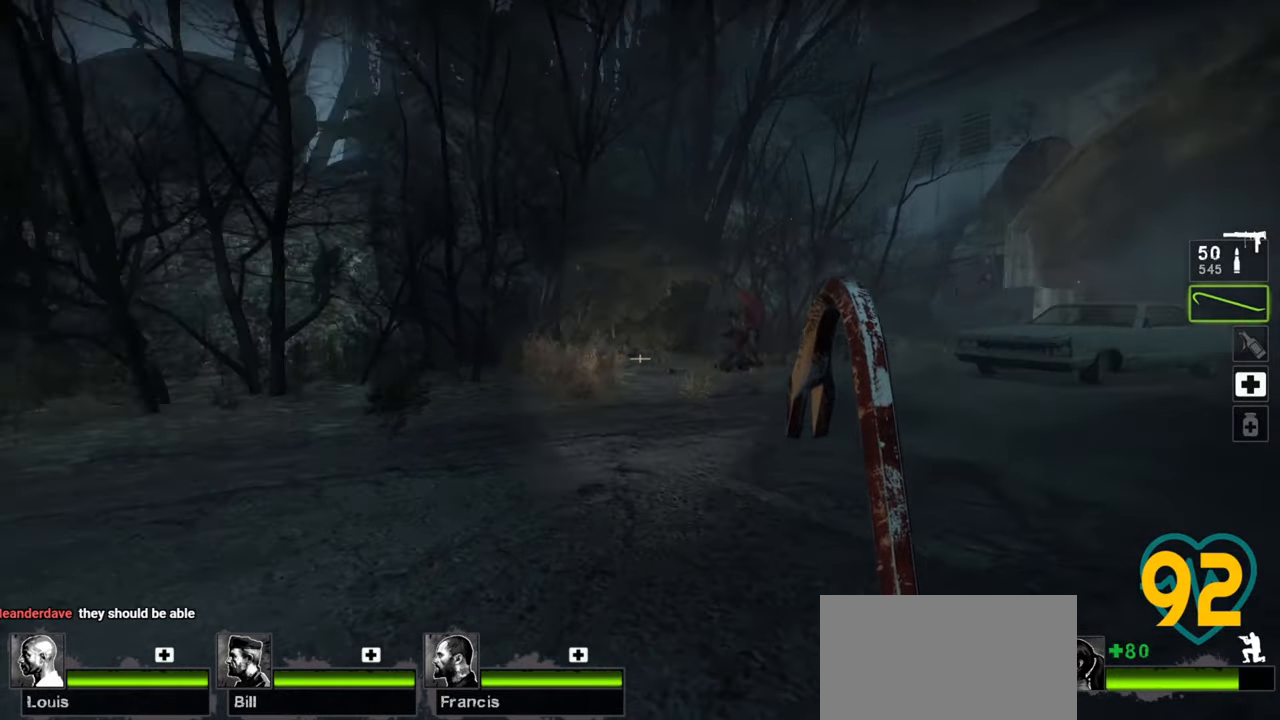
{"keys": ["ctrl", "d"], "mouse": [], "mouse_move": "up-left", "events": [[233, "w", "up"]]}
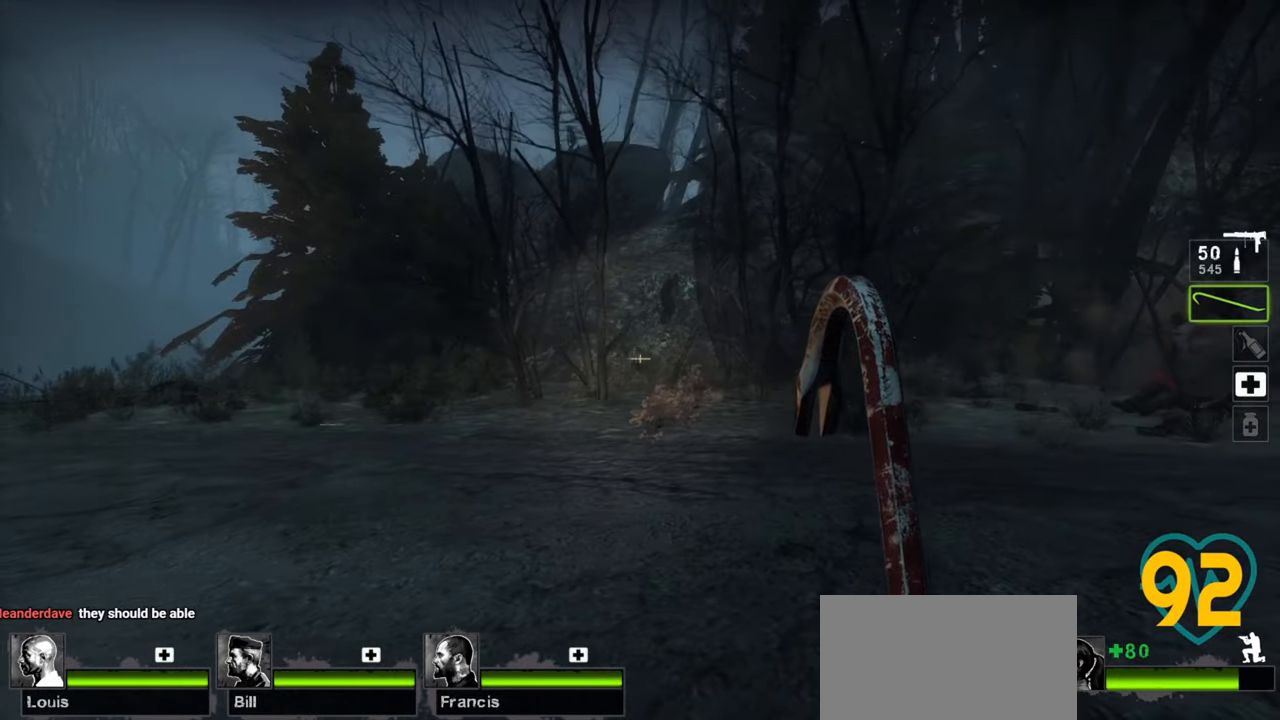
{"keys": ["ctrl", "d", "w"], "mouse": [], "mouse_move": "down-right", "events": [[250, "w", "down"]]}
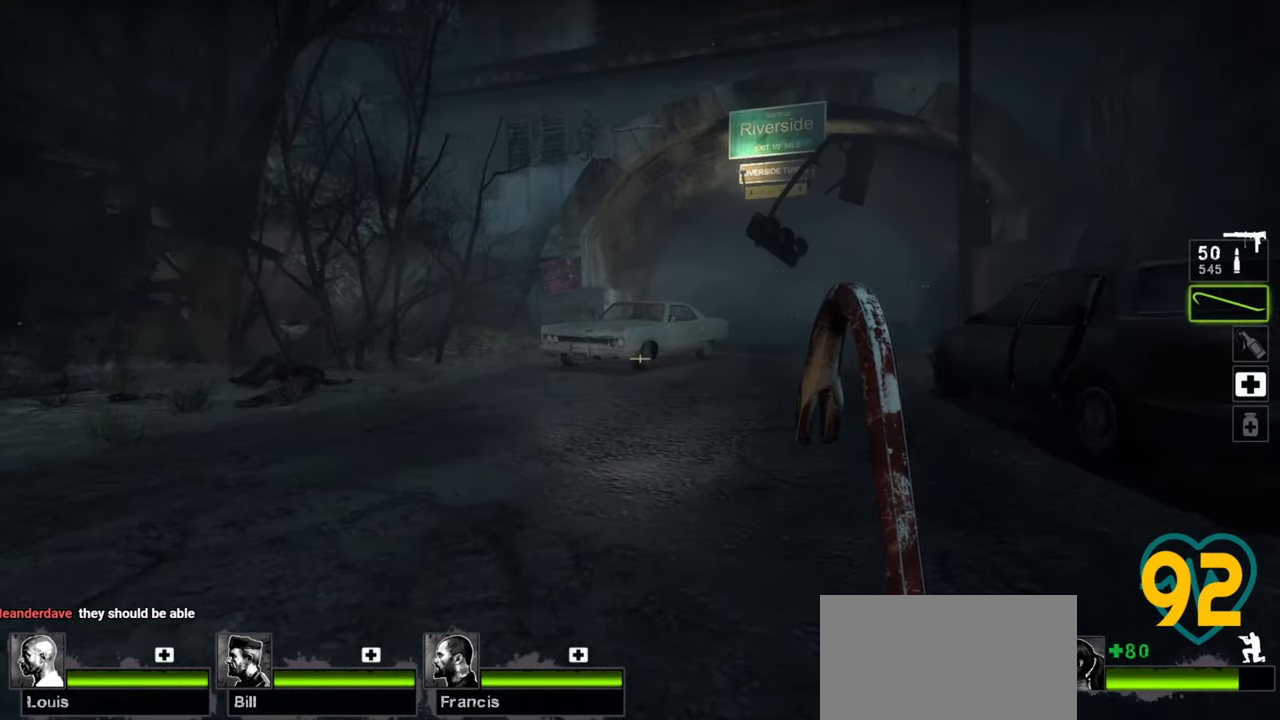
{"keys": ["ctrl", "d", "w"], "mouse": [], "mouse_move": "left", "events": []}
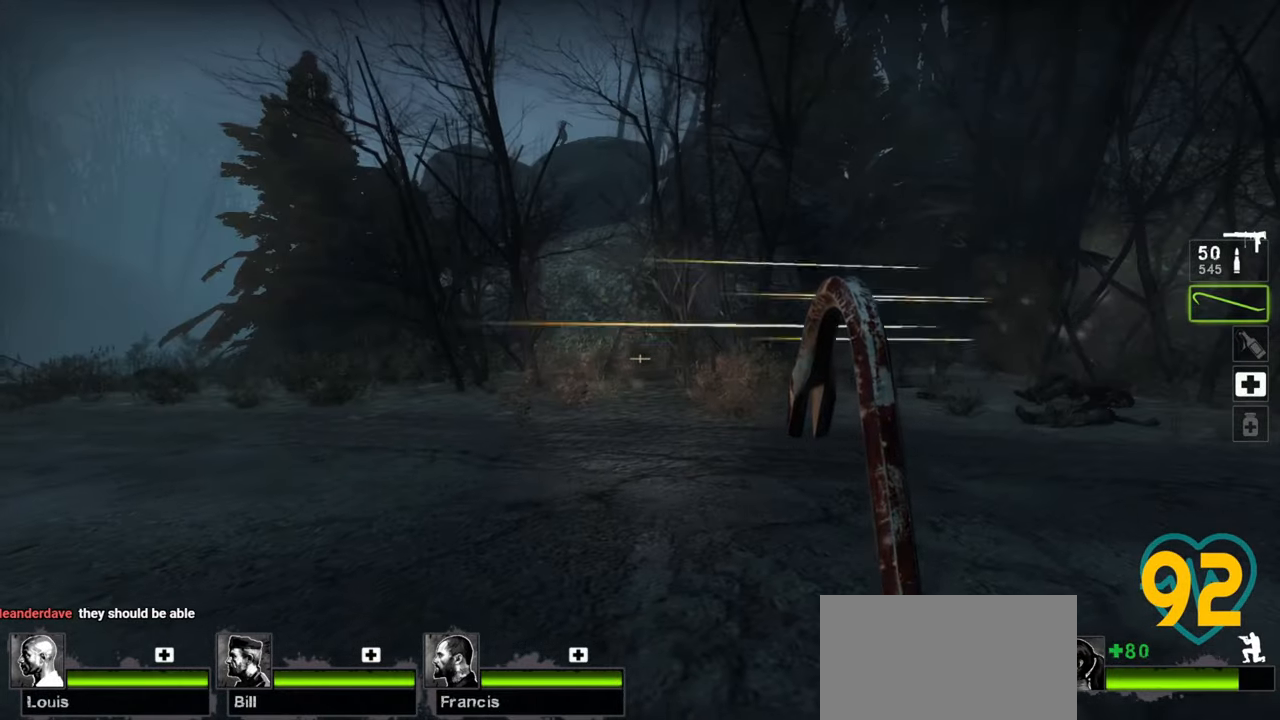
{"keys": ["a", "ctrl", "w"], "mouse": [], "mouse_move": "up-right", "events": [[333, "d", "up"], [417, "a", "down"]]}
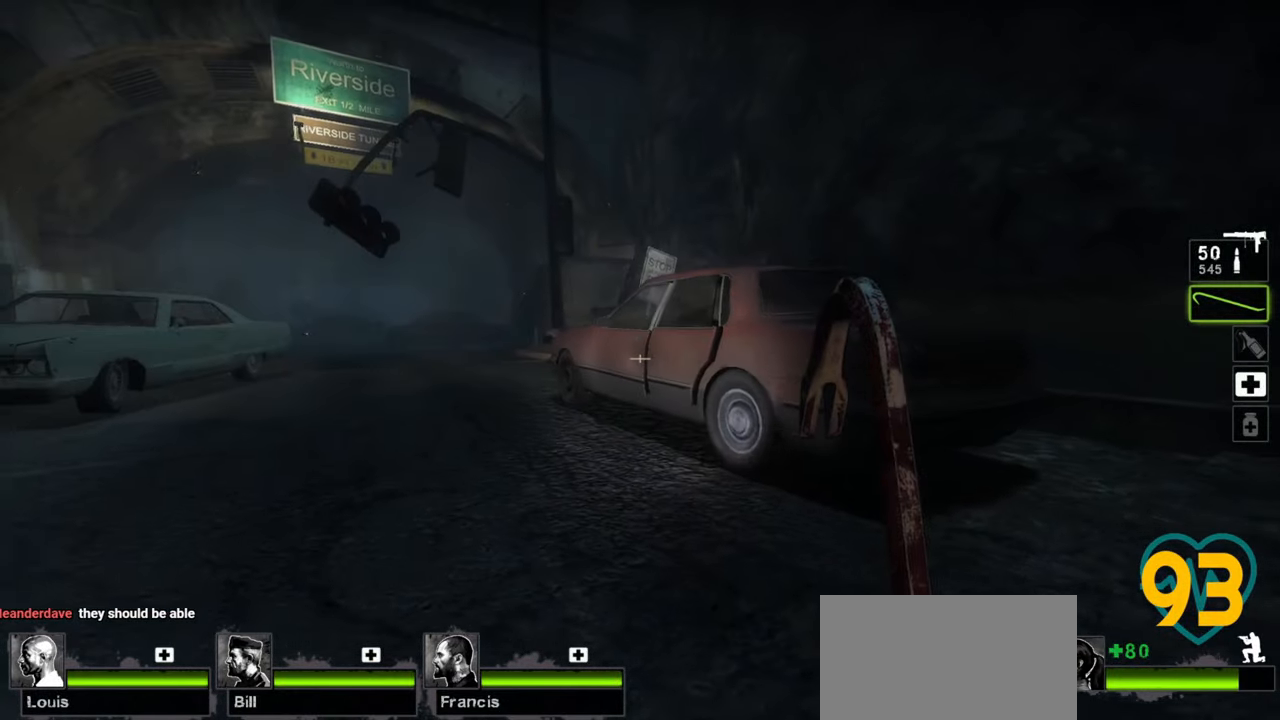
{"keys": ["ctrl", "d", "w"], "mouse": [], "mouse_move": "left", "events": [[400, "a", "up"], [450, "d", "down"]]}
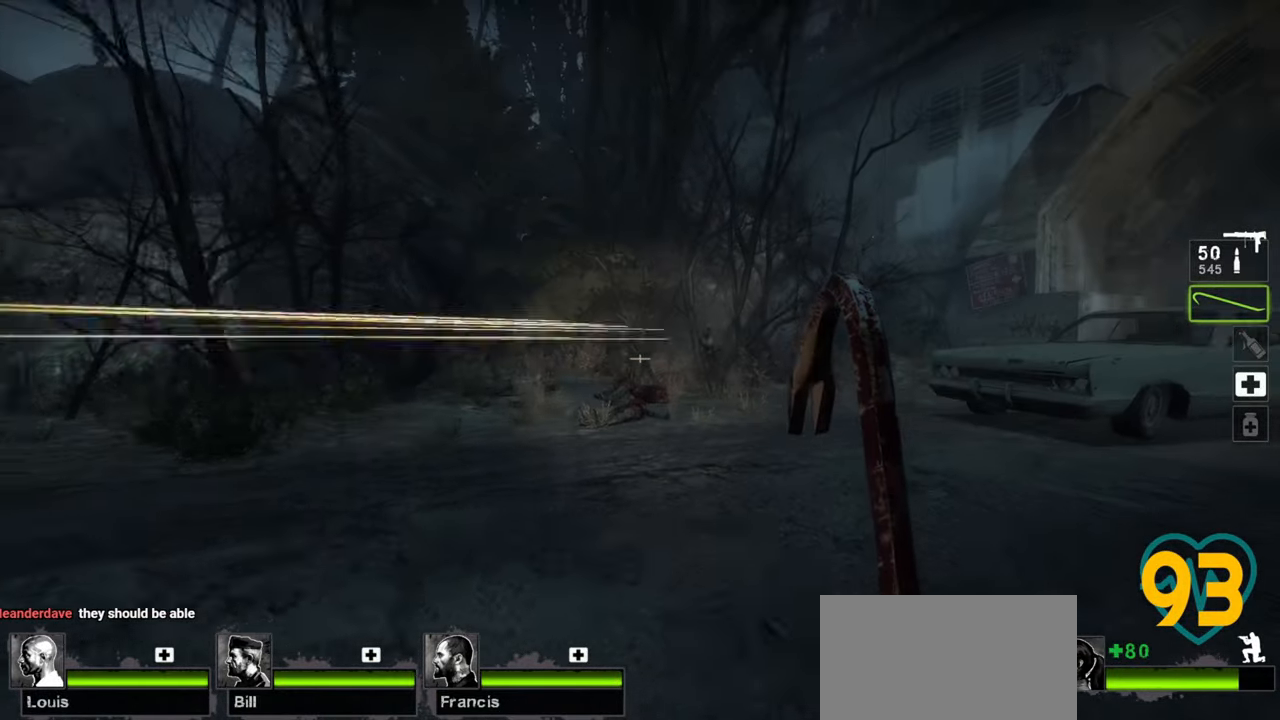
{"keys": ["ctrl", "d", "w"], "mouse": [], "mouse_move": "right", "events": []}
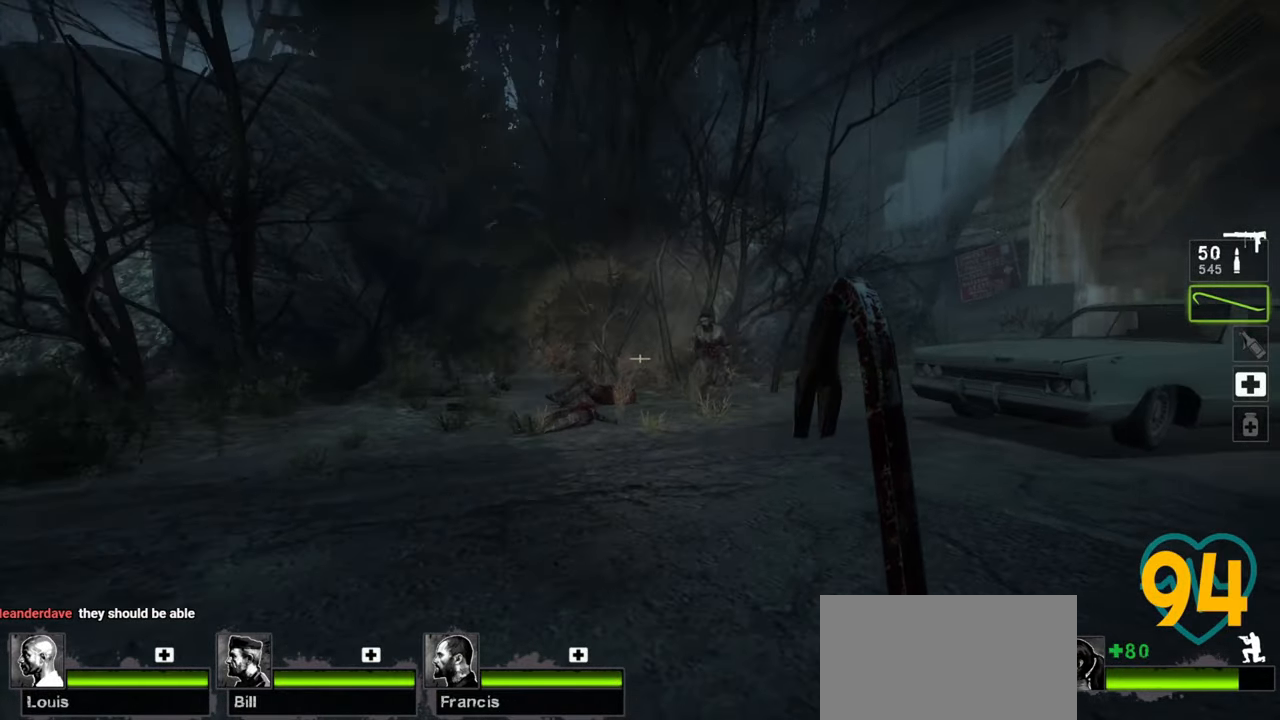
{"keys": ["ctrl", "d", "w"], "mouse": [], "mouse_move": "up-right", "events": []}
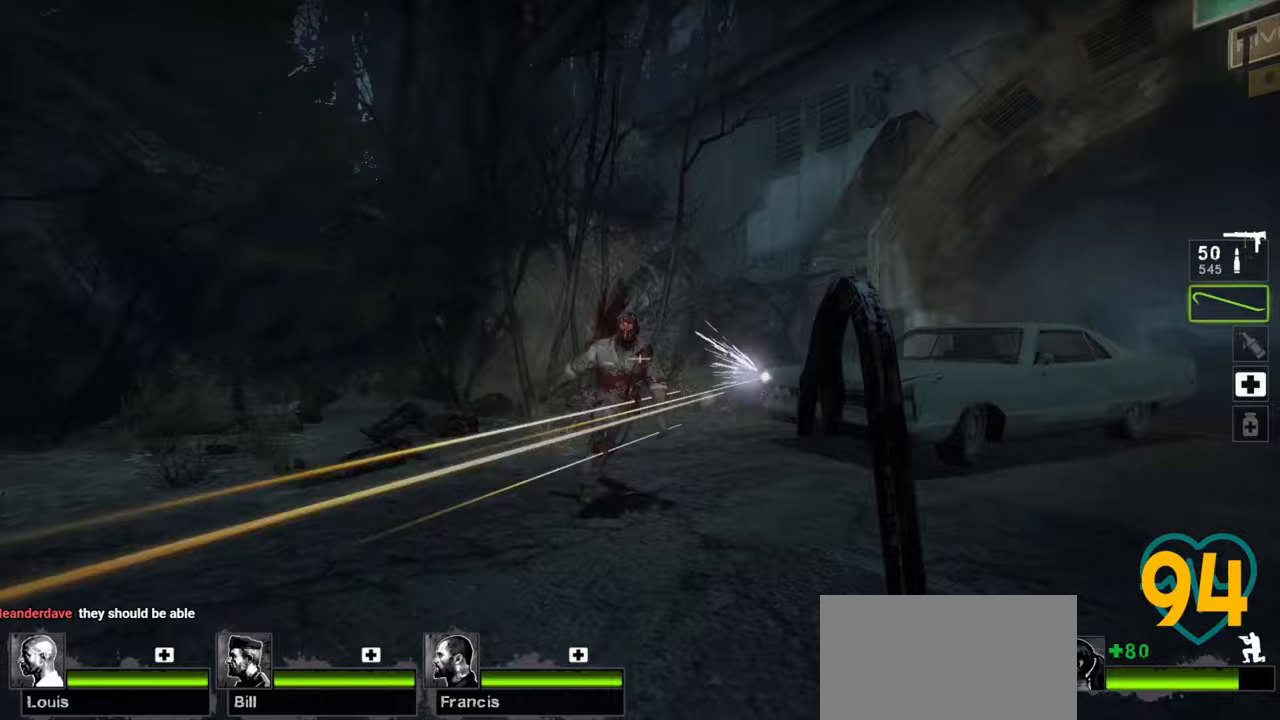
{"keys": ["ctrl", "d", "w"], "mouse": [], "mouse_move": "up-right", "events": [[117, "d", "up"], [167, "mouse_left", "down"], [200, "mouse_left", "up"], [250, "mouse_left", "down"], [350, "mouse_left", "up"], [400, "d", "down"]]}
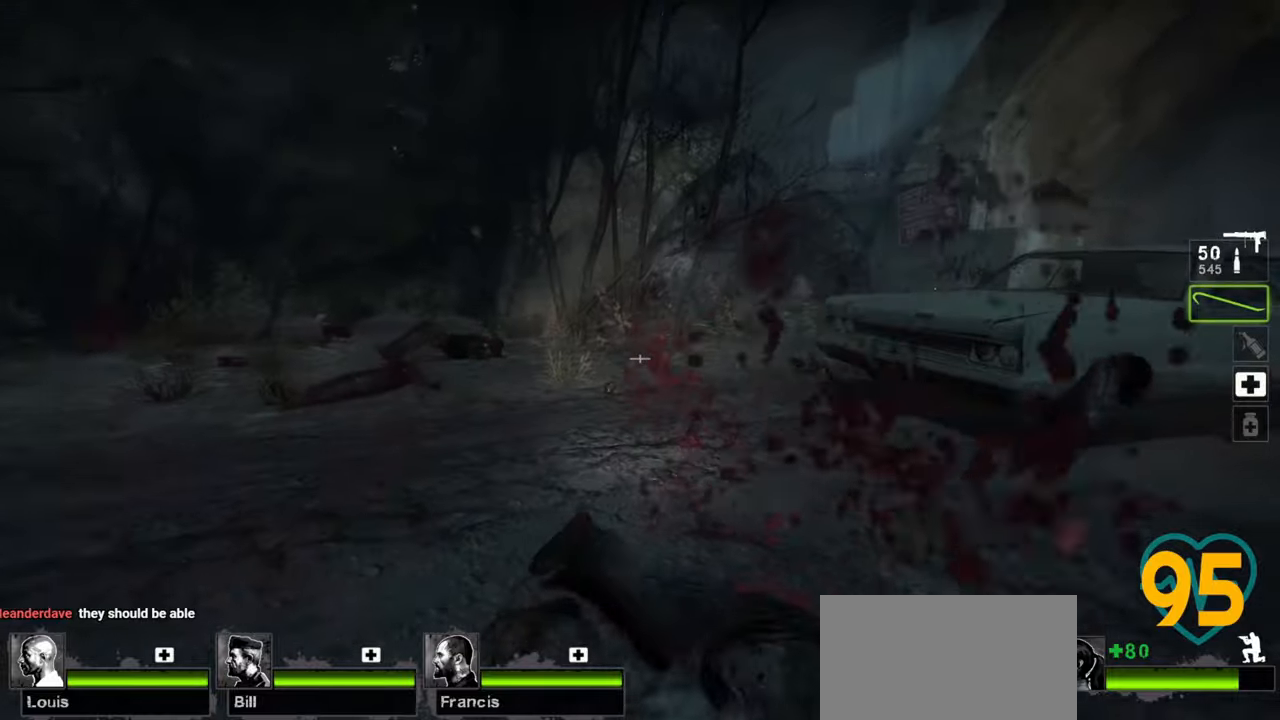
{"keys": ["a", "w"], "mouse": [], "mouse_move": "right", "events": [[267, "ctrl", "up"], [267, "d", "up"], [500, "a", "down"]]}
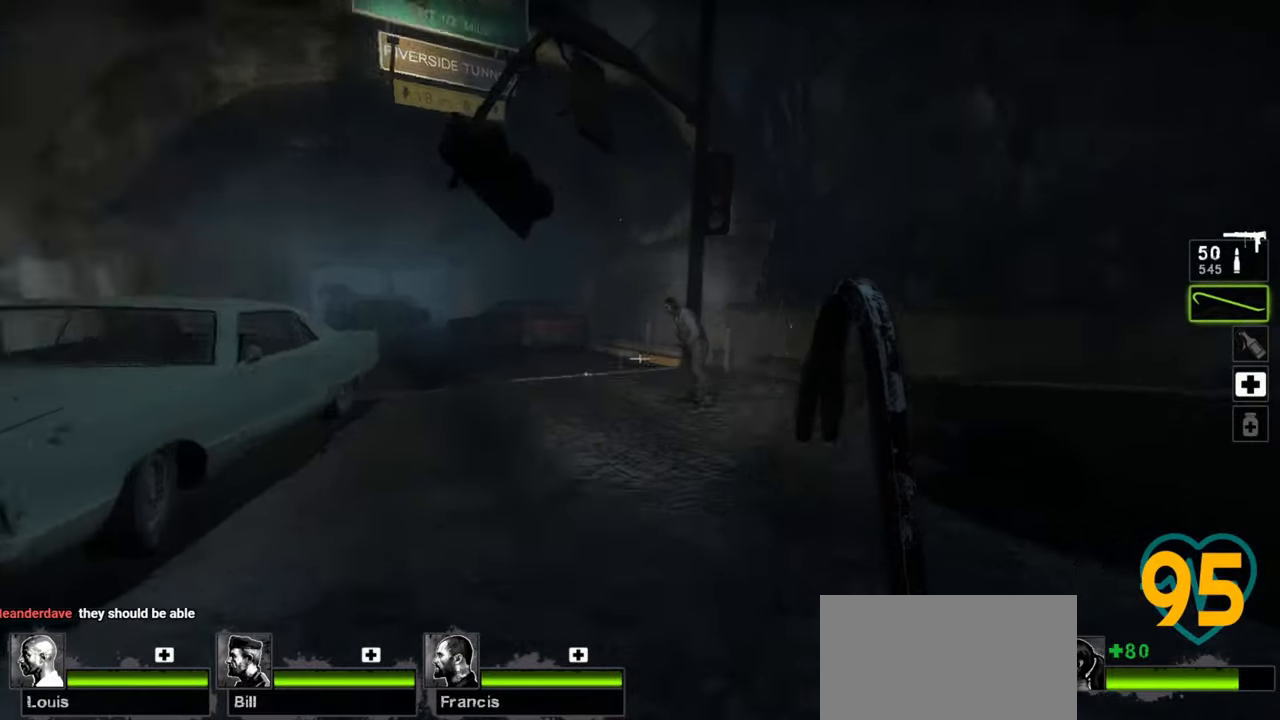
{"keys": ["w"], "mouse": [], "mouse_move": "up", "events": [[250, "a", "up"], [333, "d", "down"], [417, "d", "up"]]}
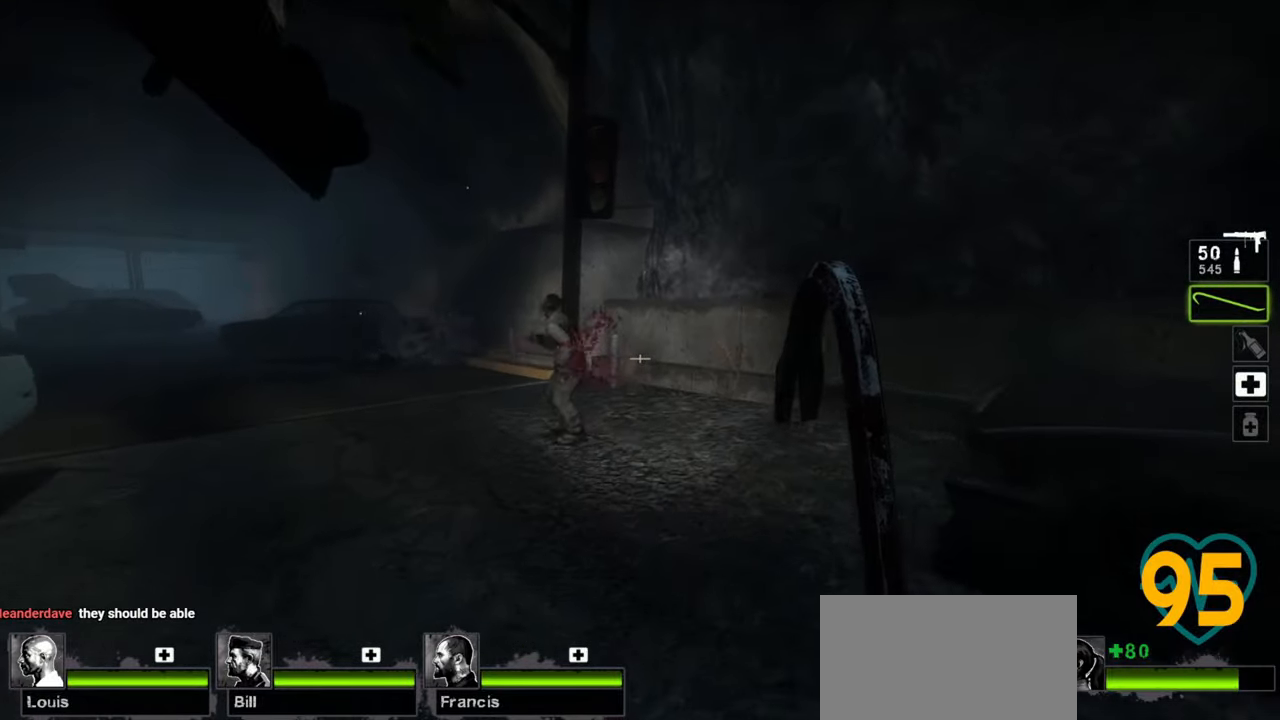
{"keys": ["w"], "mouse": [], "mouse_move": "right", "events": [[117, "a", "down"], [300, "a", "up"]]}
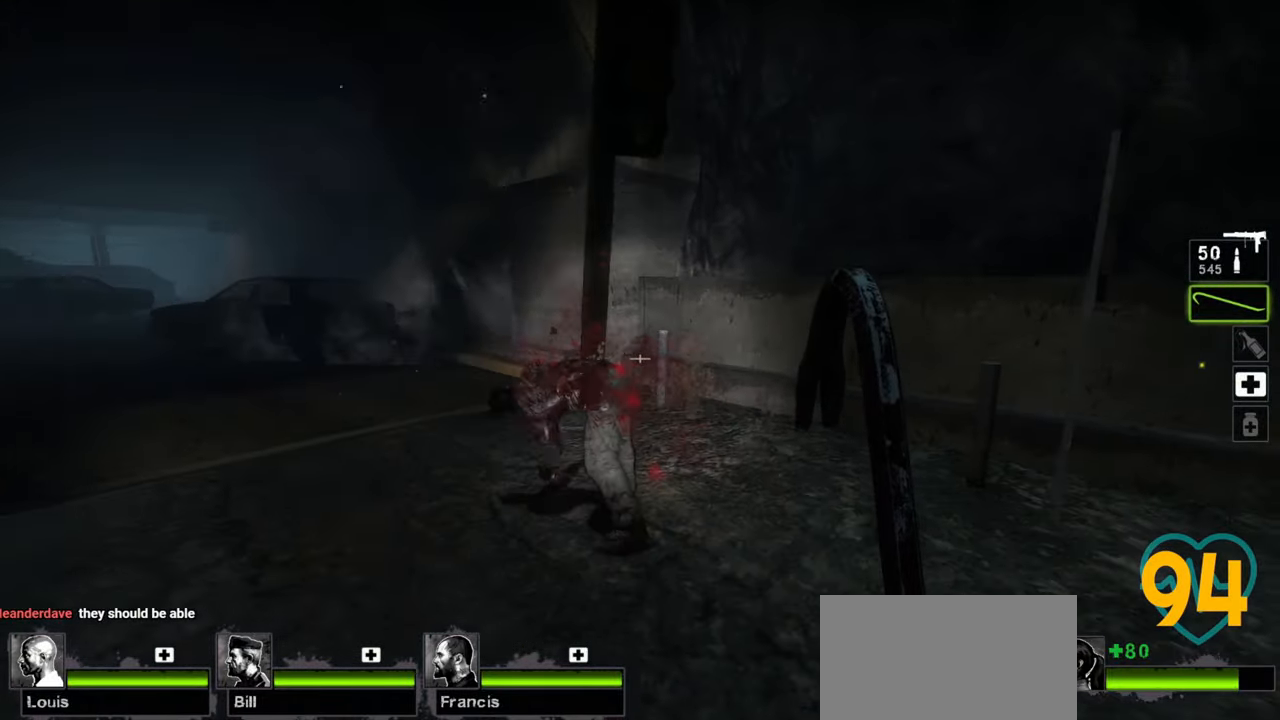
{"keys": ["w"], "mouse": [], "mouse_move": "left", "events": [[83, "a", "down"], [267, "a", "up"]]}
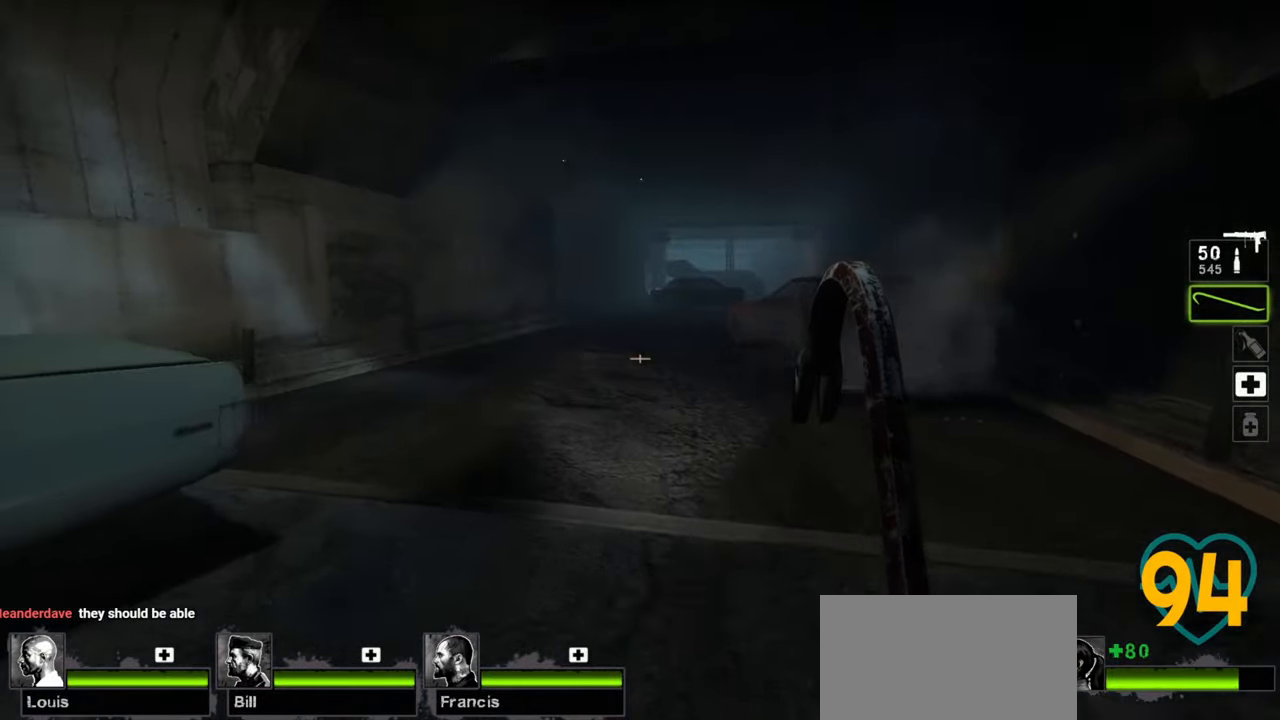
{"keys": ["d", "w"], "mouse": [], "mouse_move": "left", "events": [[50, "d", "down"]]}
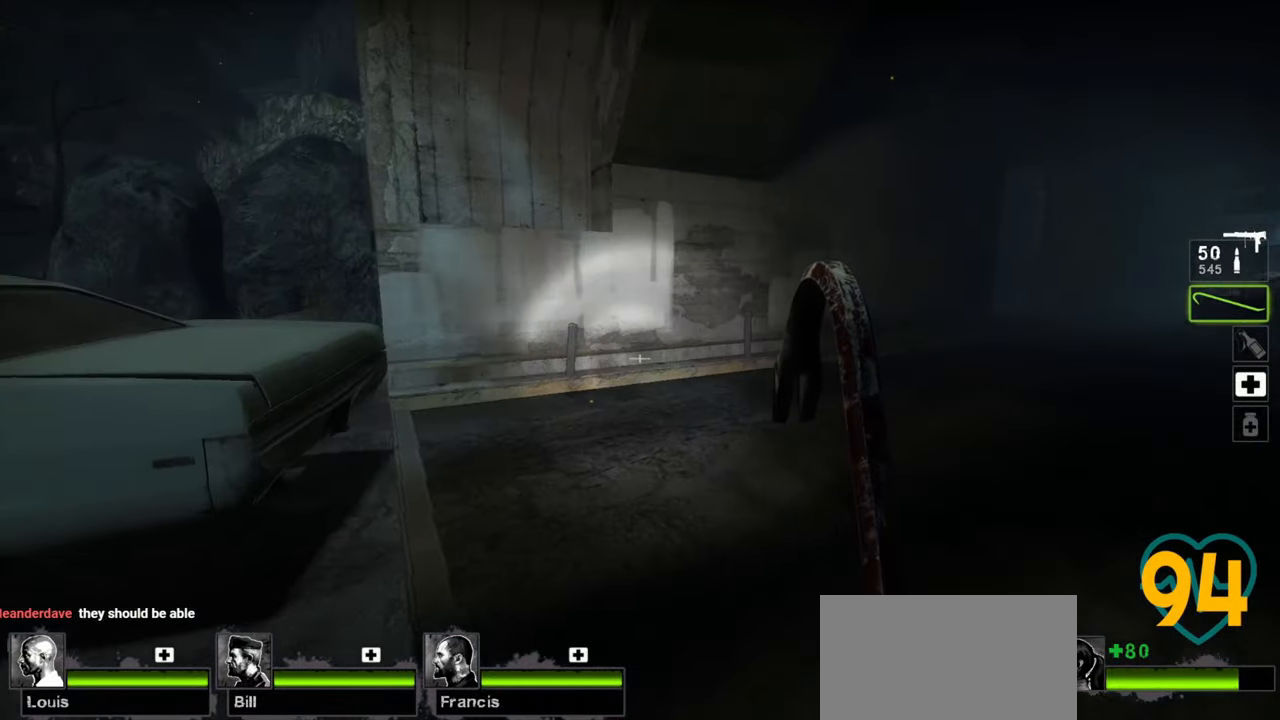
{"keys": ["a", "w"], "mouse": [], "mouse_move": "left", "events": [[167, "a", "down"], [167, "d", "up"]]}
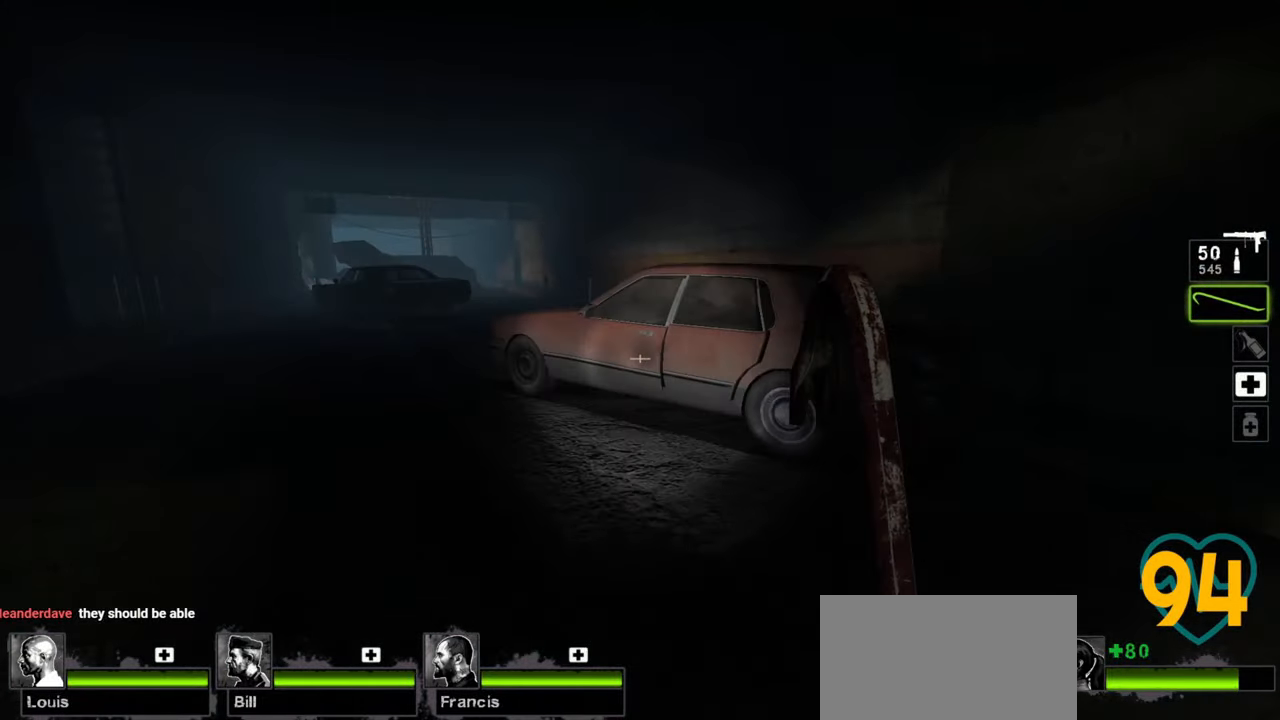
{"keys": ["w"], "mouse": [], "mouse_move": "right", "events": [[417, "a", "up"]]}
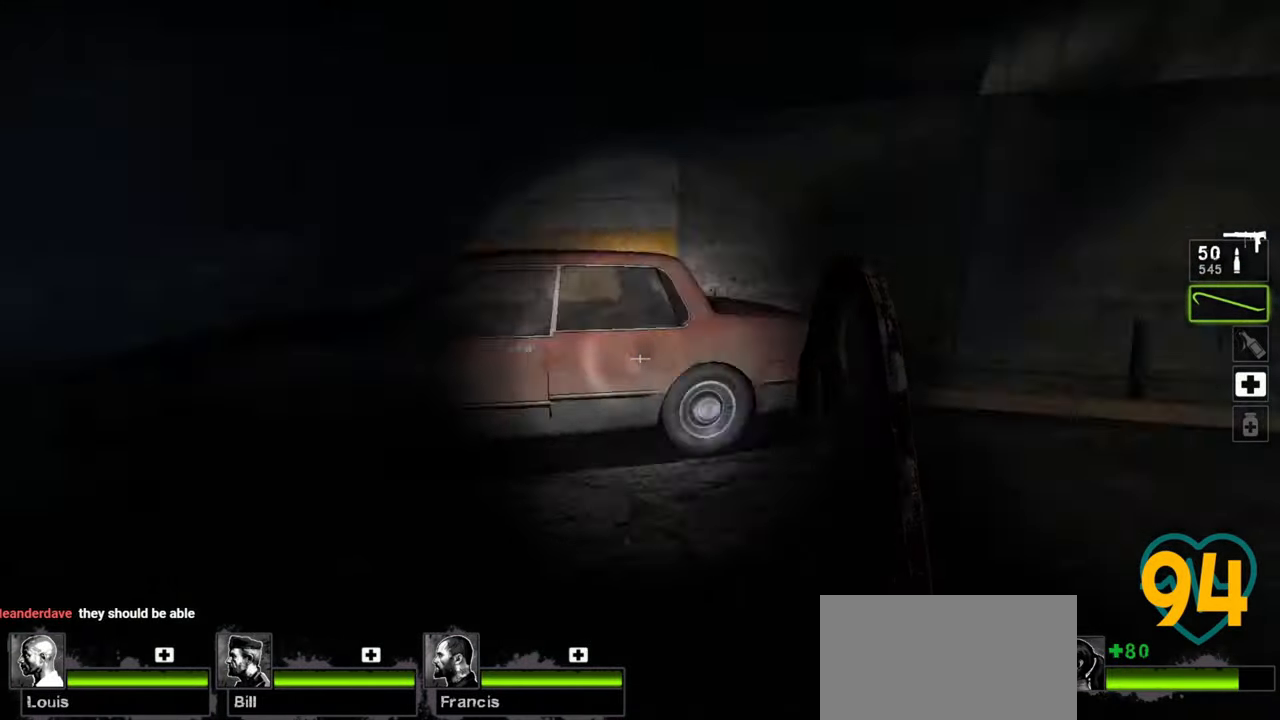
{"keys": [], "mouse": [], "mouse_move": "up-right", "events": [[17, "w", "up"], [100, "a", "down"], [200, "a", "up"], [200, "s", "down"], [333, "s", "up"]]}
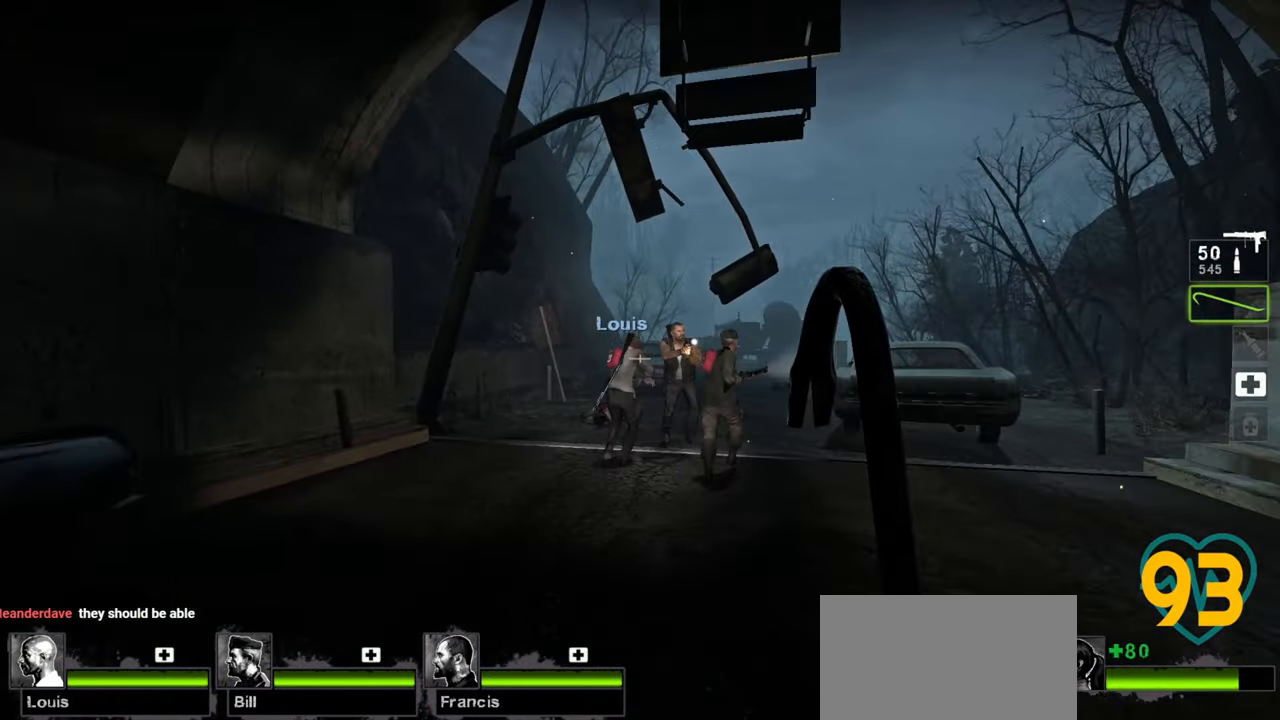
{"keys": ["a"], "mouse": [], "mouse_move": "left", "events": [[167, "d", "down"], [167, "s", "down"], [300, "d", "up"], [350, "s", "up"], [400, "a", "down"]]}